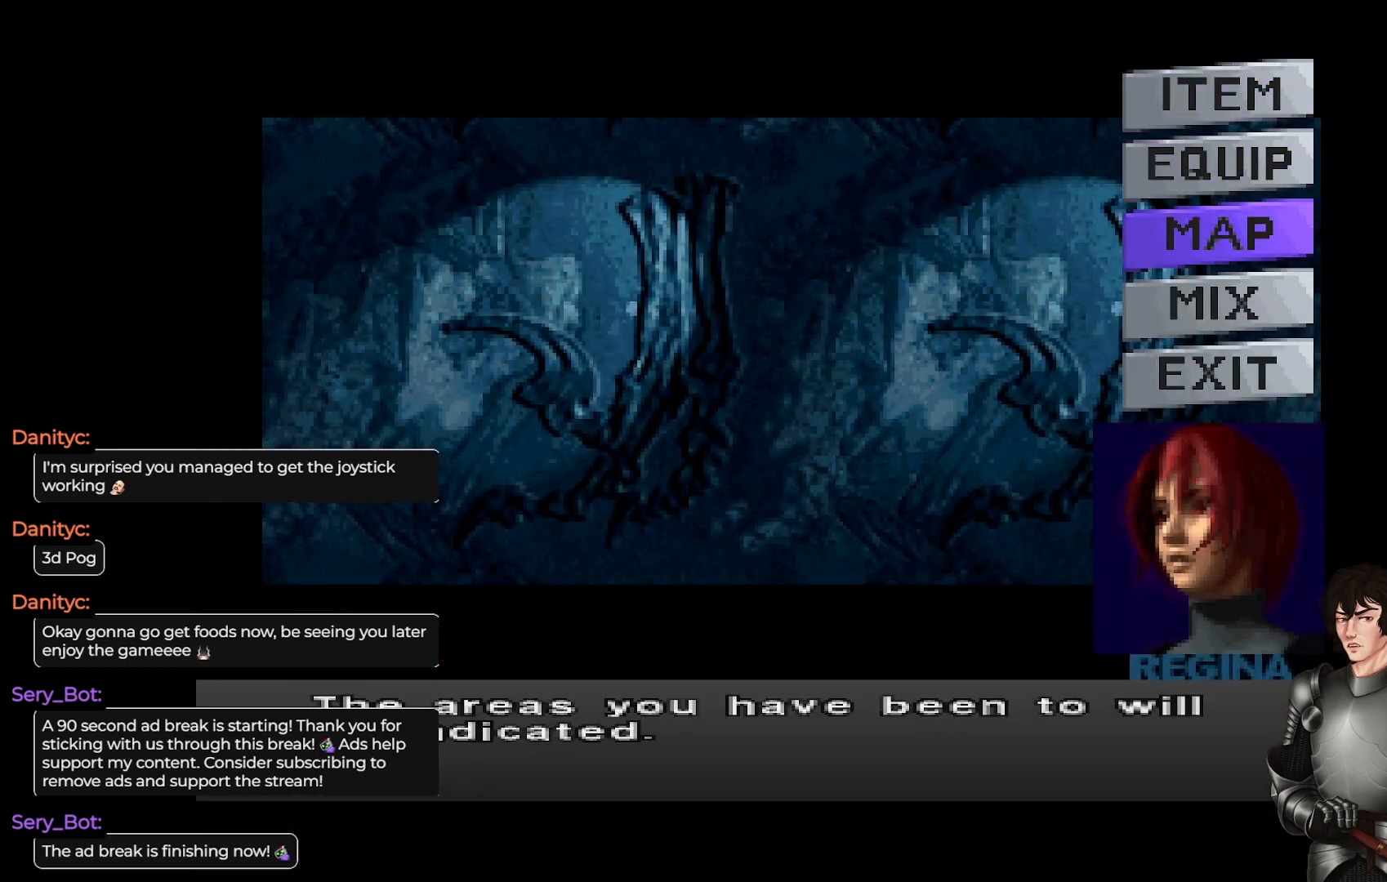
Gameplay with a controller (Xbox layout); each line is a JSON object with the inputs held at the frame after it. "events" lists button and stick changes between this image and that frame as [ms after this image, input, new state], when the widget could be followed in between.
{"buttons": [], "left_stick": "center", "right_stick": "center", "events": []}
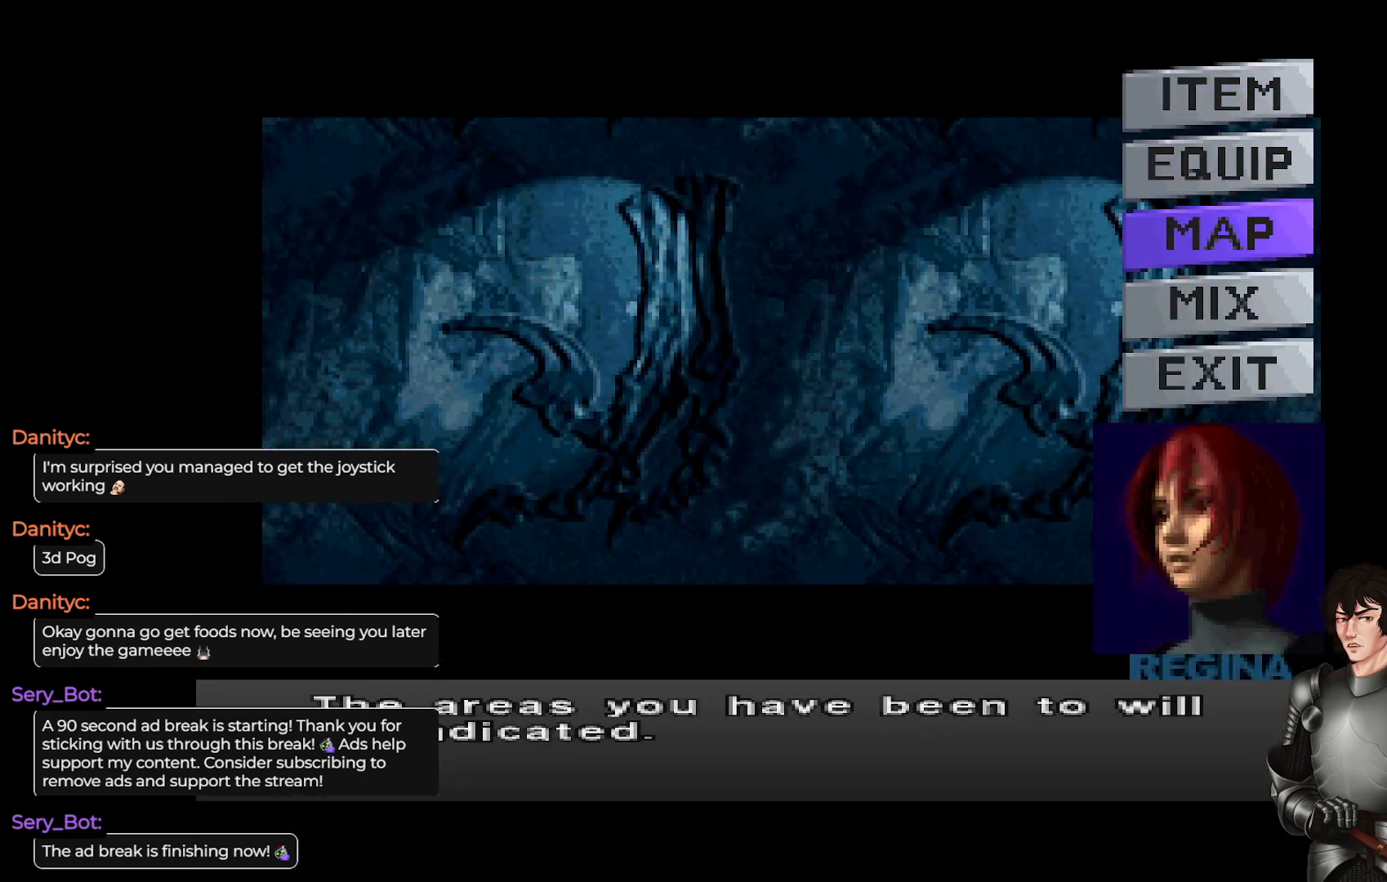
{"buttons": ["DPAD_DOWN"], "left_stick": "center", "right_stick": "center", "events": [[183, "DPAD_UP", "down"], [283, "DPAD_UP", "up"], [467, "DPAD_DOWN", "down"]]}
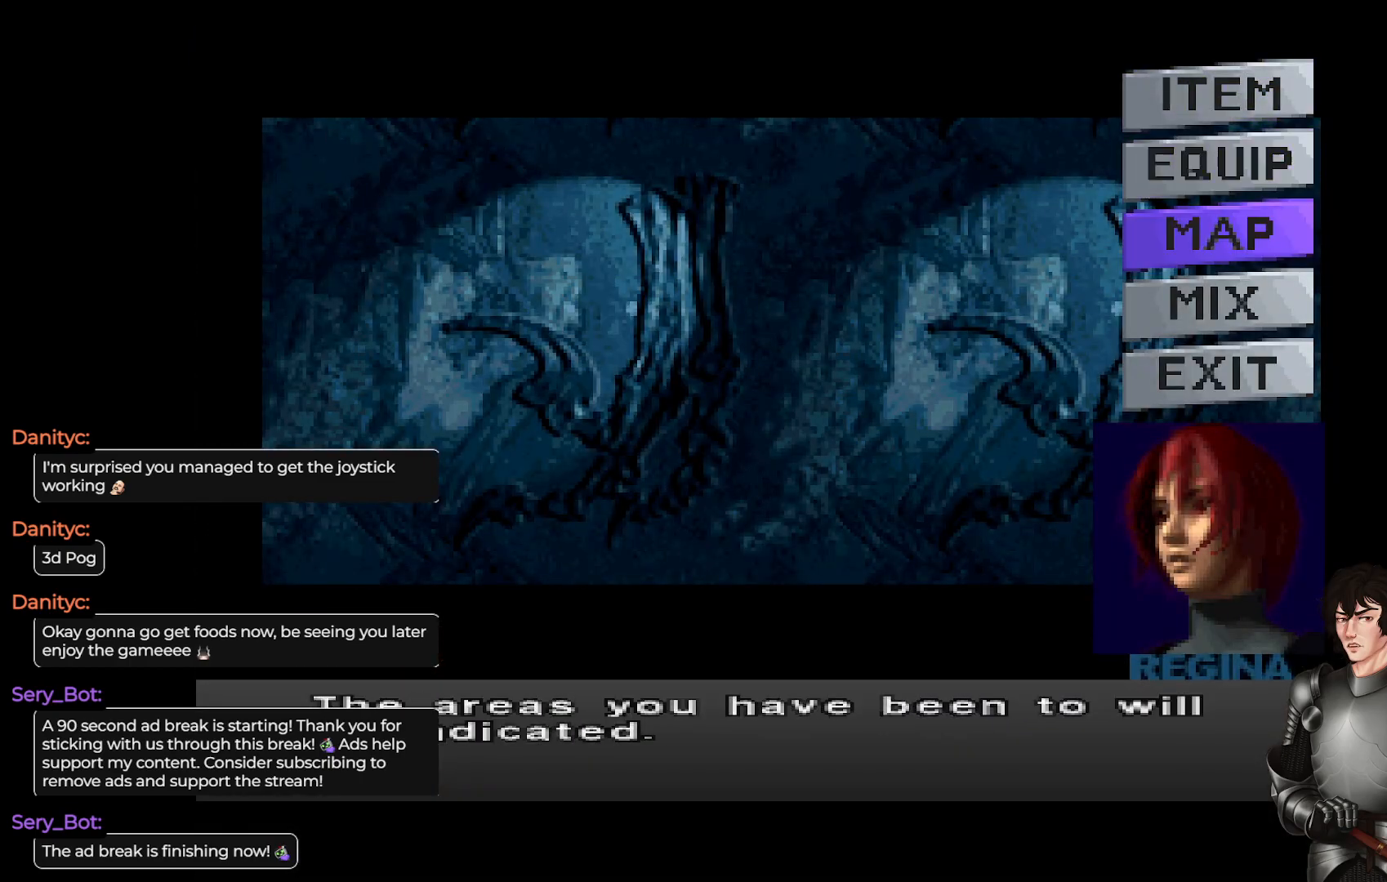
{"buttons": [], "left_stick": "center", "right_stick": "center", "events": [[67, "DPAD_DOWN", "up"]]}
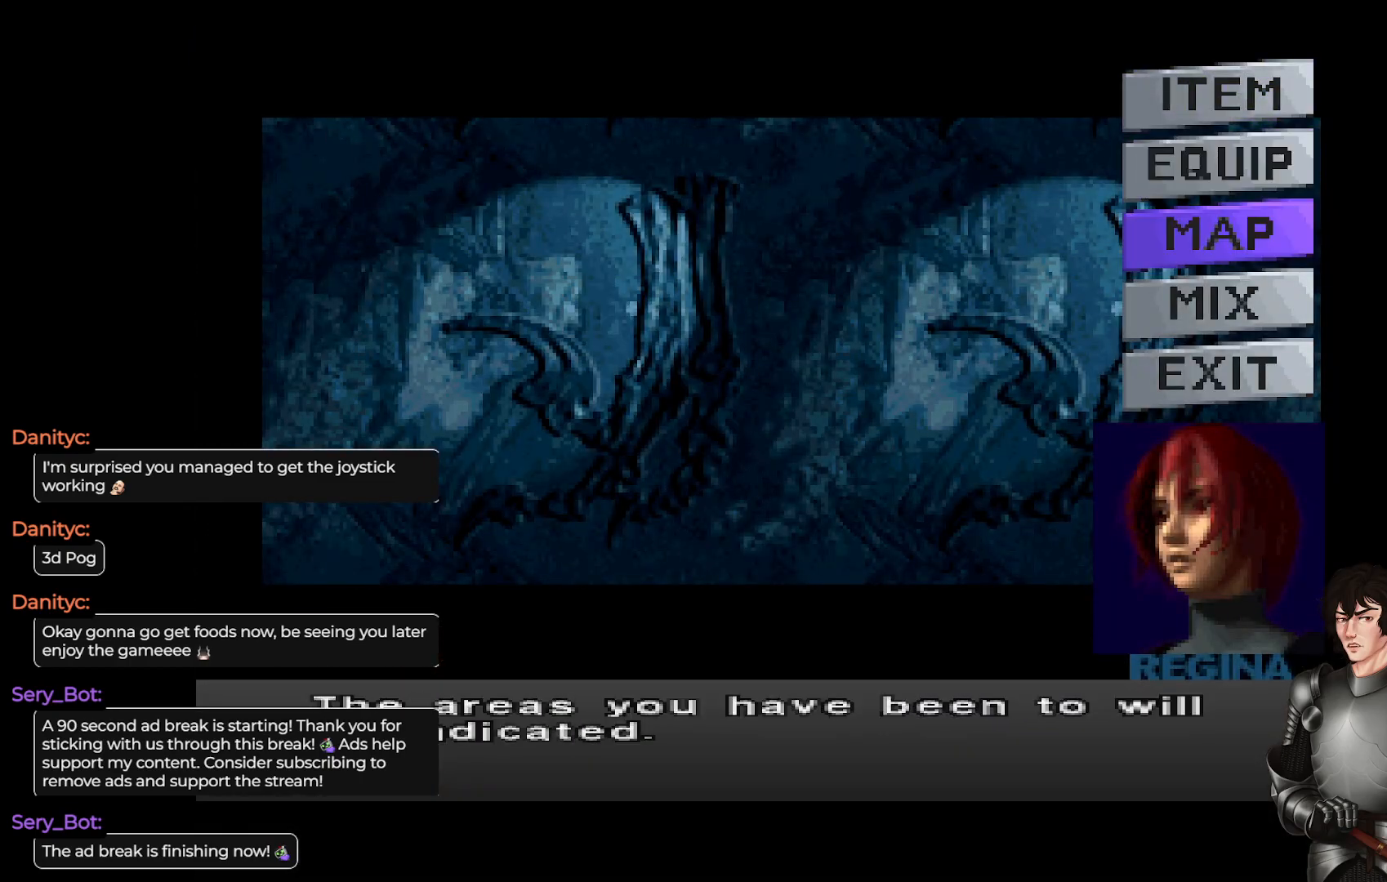
{"buttons": [], "left_stick": "center", "right_stick": "center", "events": [[83, "DPAD_DOWN", "down"], [183, "DPAD_DOWN", "up"]]}
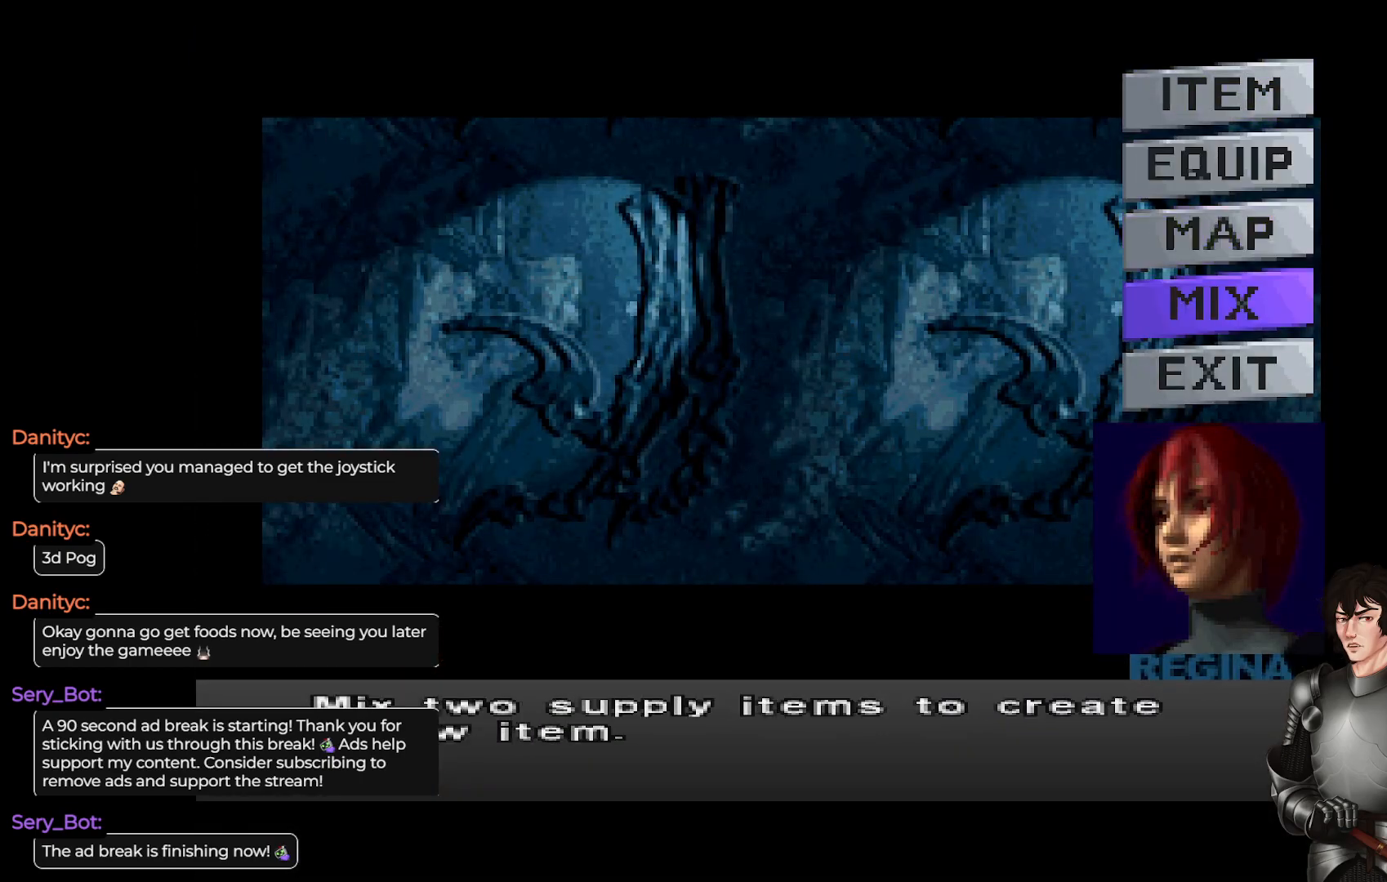
{"buttons": ["DPAD_UP"], "left_stick": "center", "right_stick": "center", "events": [[483, "DPAD_UP", "down"]]}
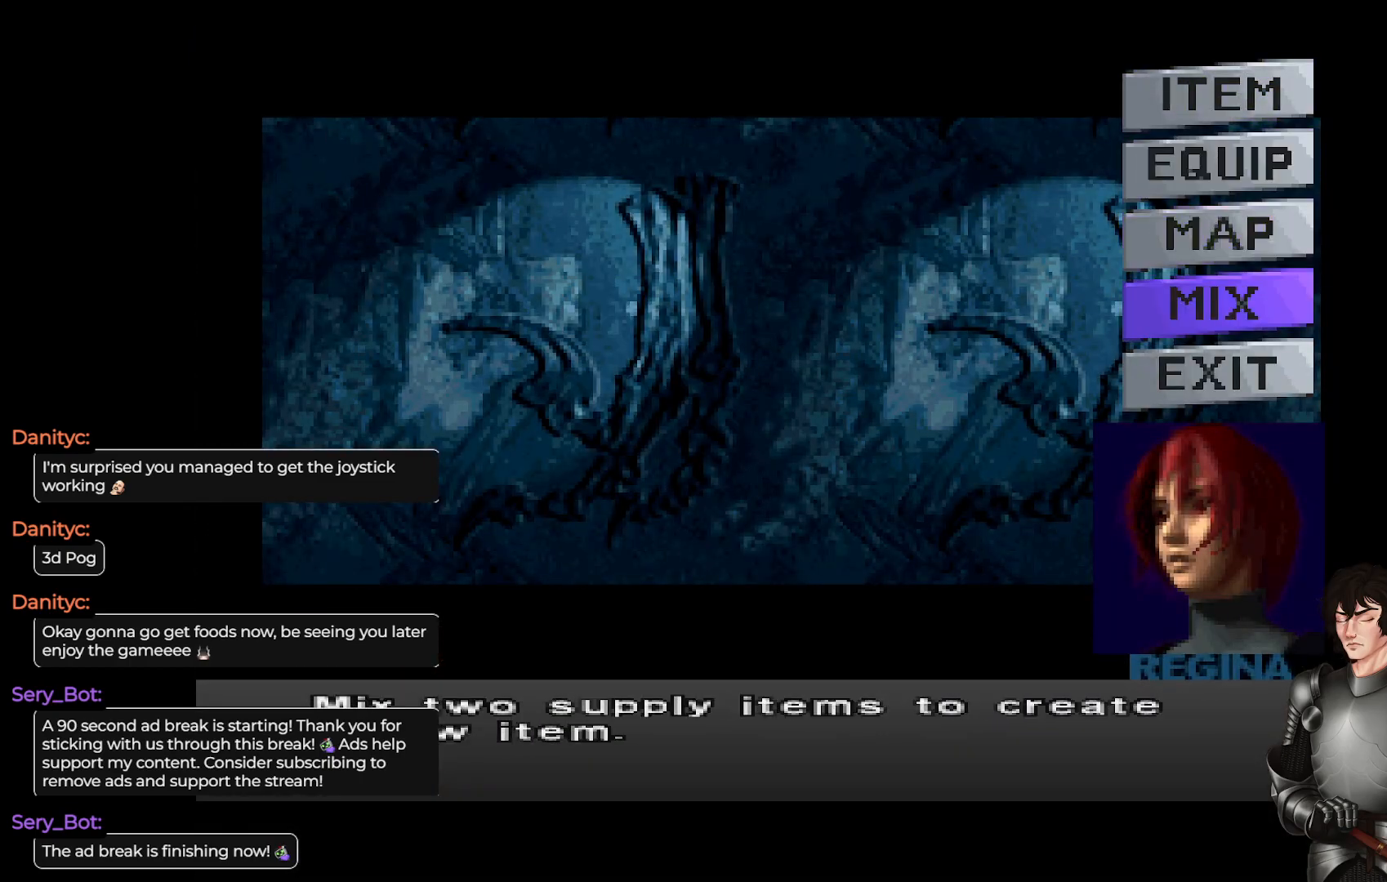
{"buttons": [], "left_stick": "center", "right_stick": "center", "events": [[117, "DPAD_UP", "up"]]}
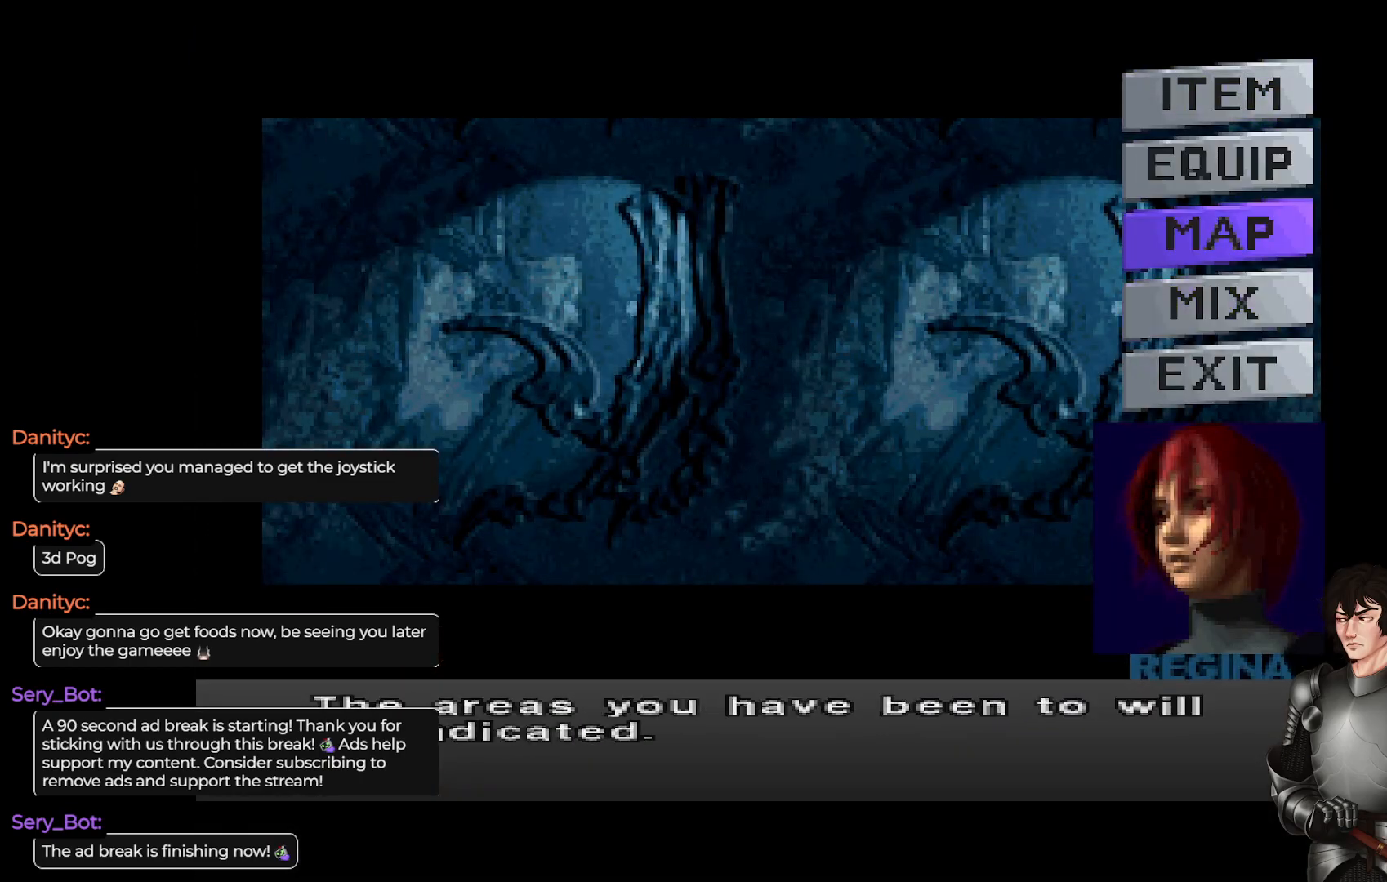
{"buttons": [], "left_stick": "center", "right_stick": "center", "events": [[200, "DPAD_UP", "down"], [300, "DPAD_UP", "up"]]}
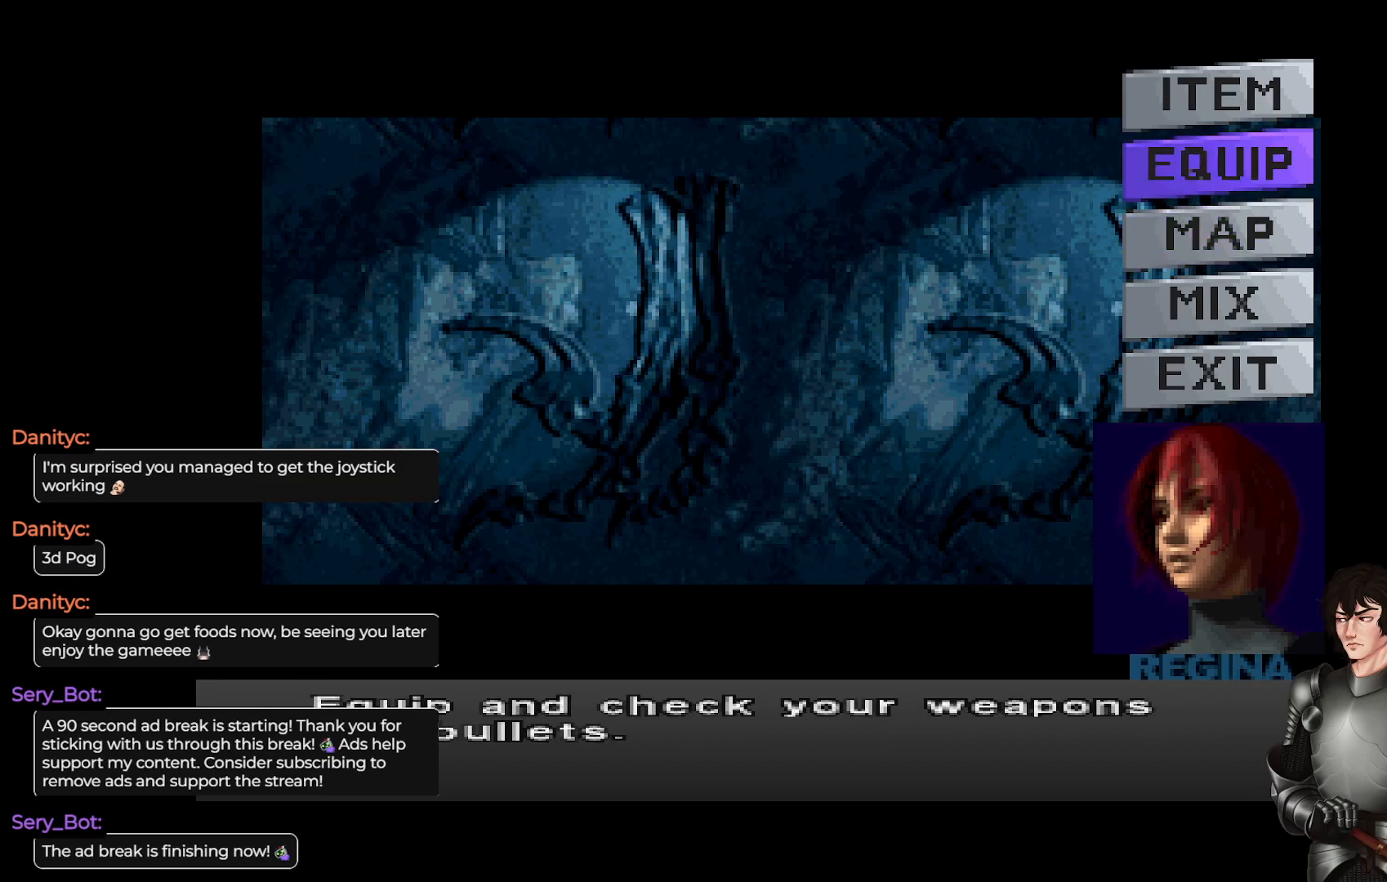
{"buttons": [], "left_stick": "center", "right_stick": "center", "events": [[33, "DPAD_DOWN", "down"], [100, "DPAD_DOWN", "up"], [333, "R2", "down"], [417, "R2", "up"]]}
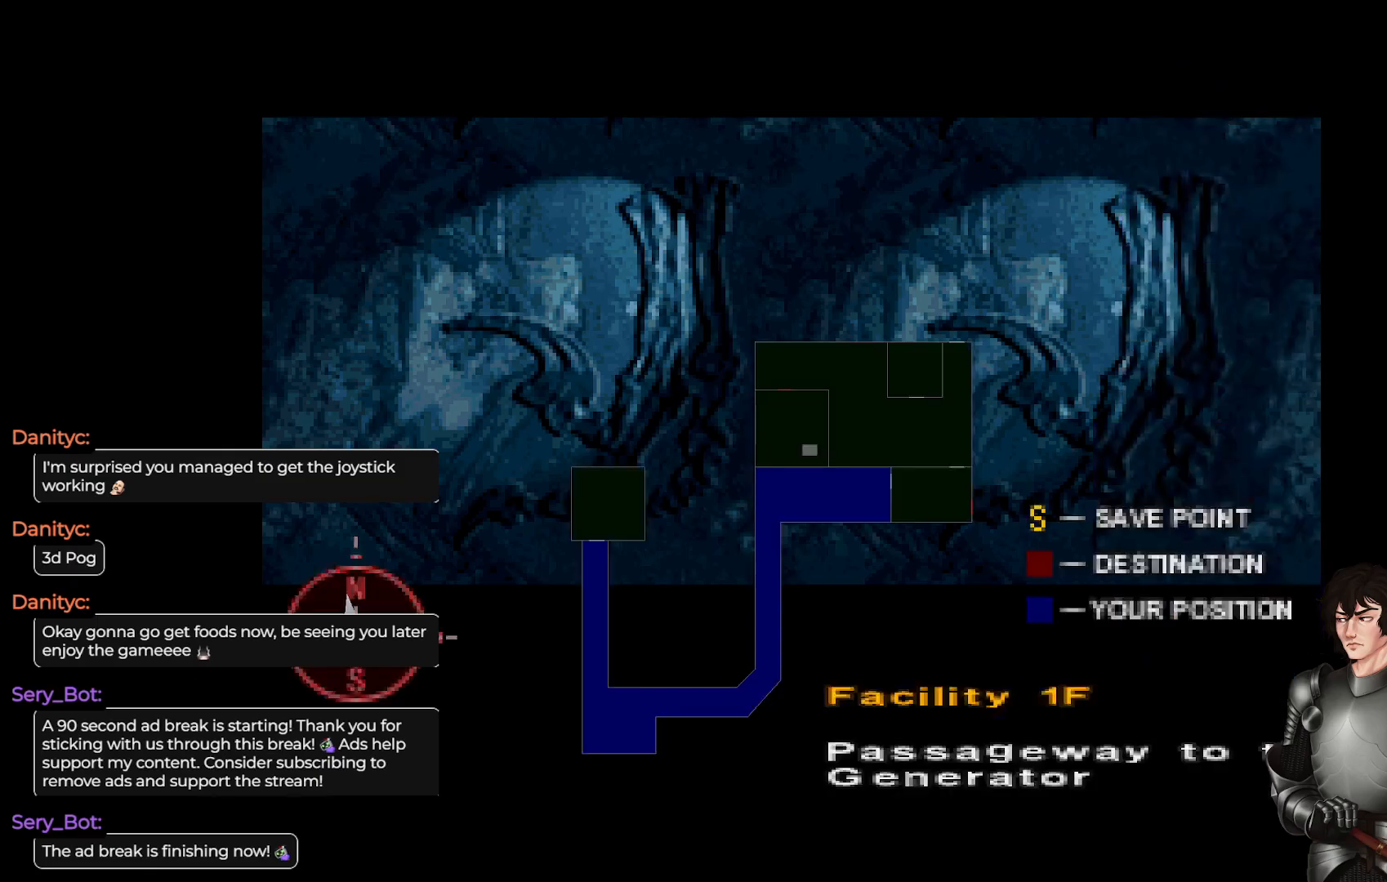
{"buttons": [], "left_stick": "center", "right_stick": "center", "events": []}
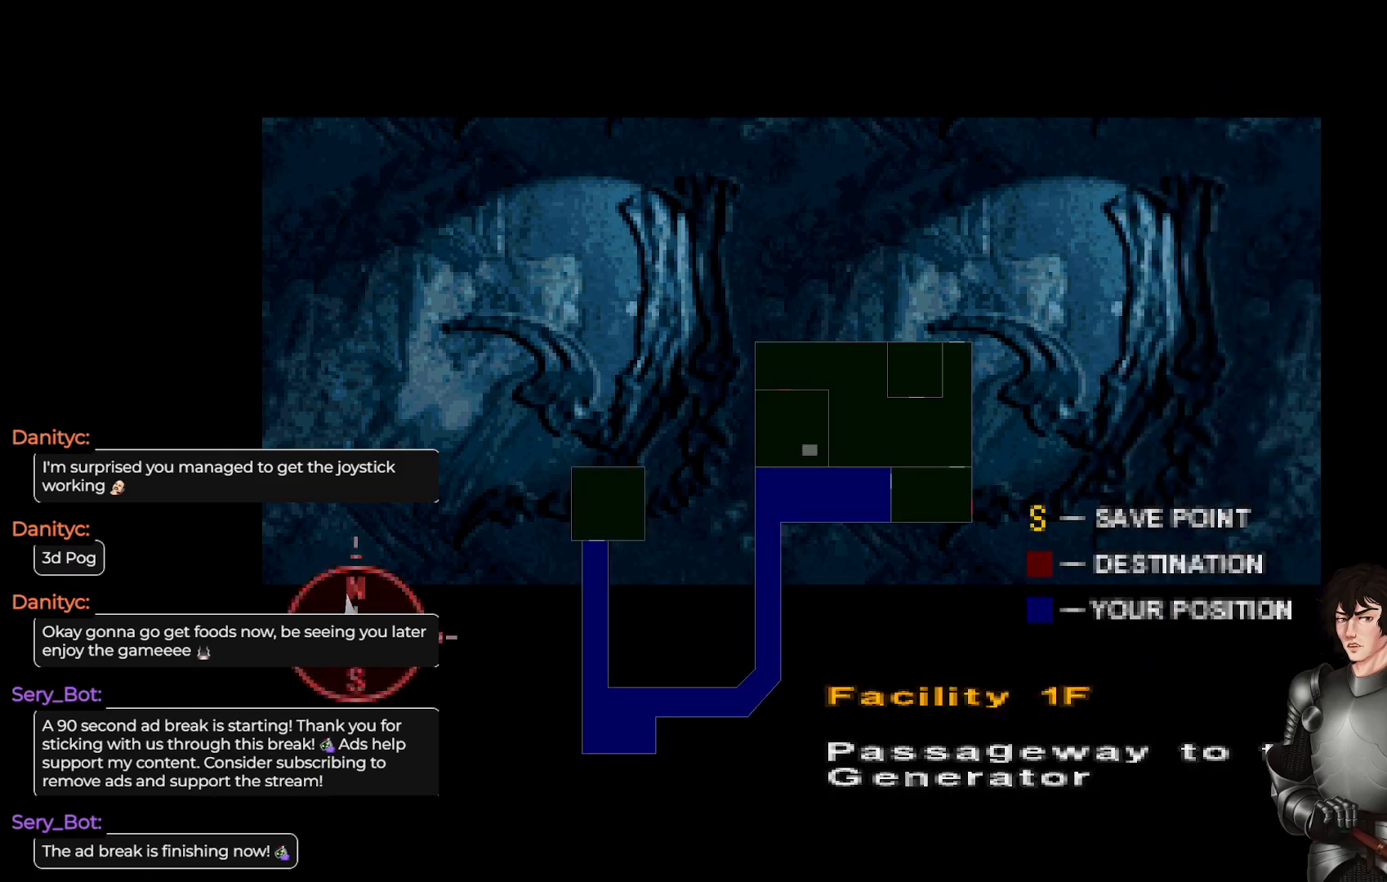
{"buttons": [], "left_stick": "center", "right_stick": "center", "events": []}
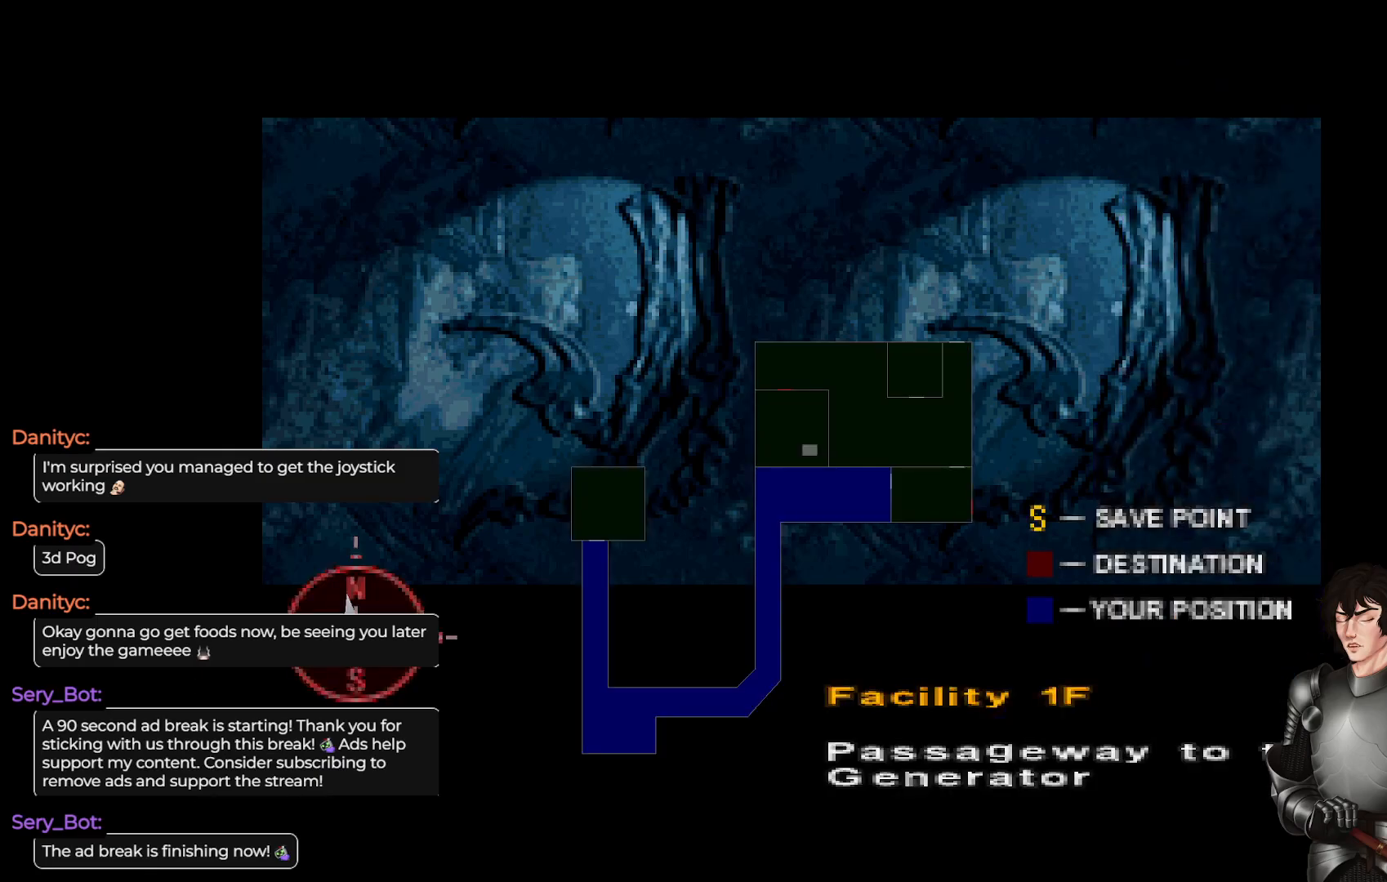
{"buttons": [], "left_stick": "center", "right_stick": "center", "events": []}
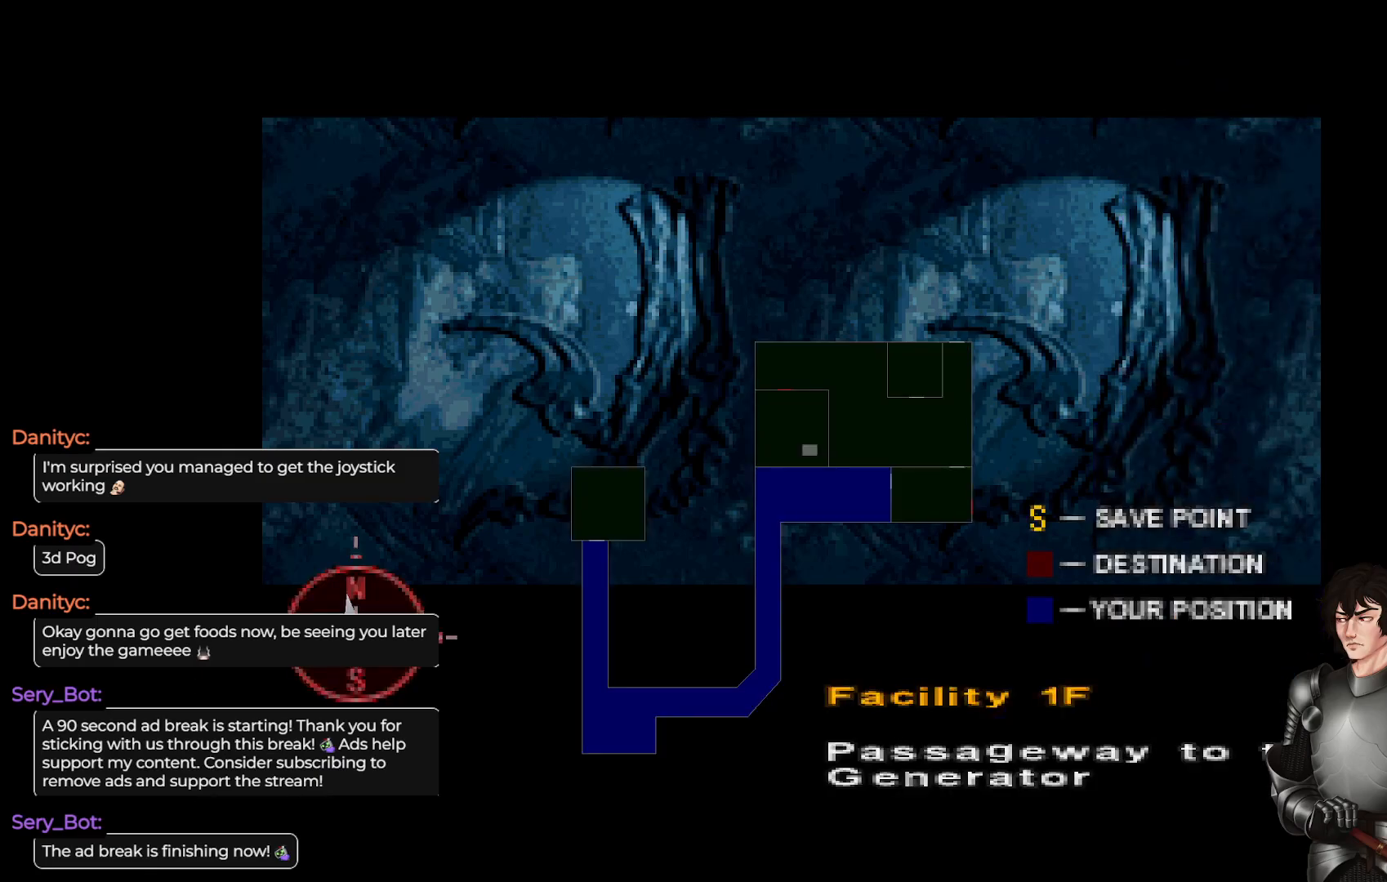
{"buttons": [], "left_stick": "center", "right_stick": "center", "events": []}
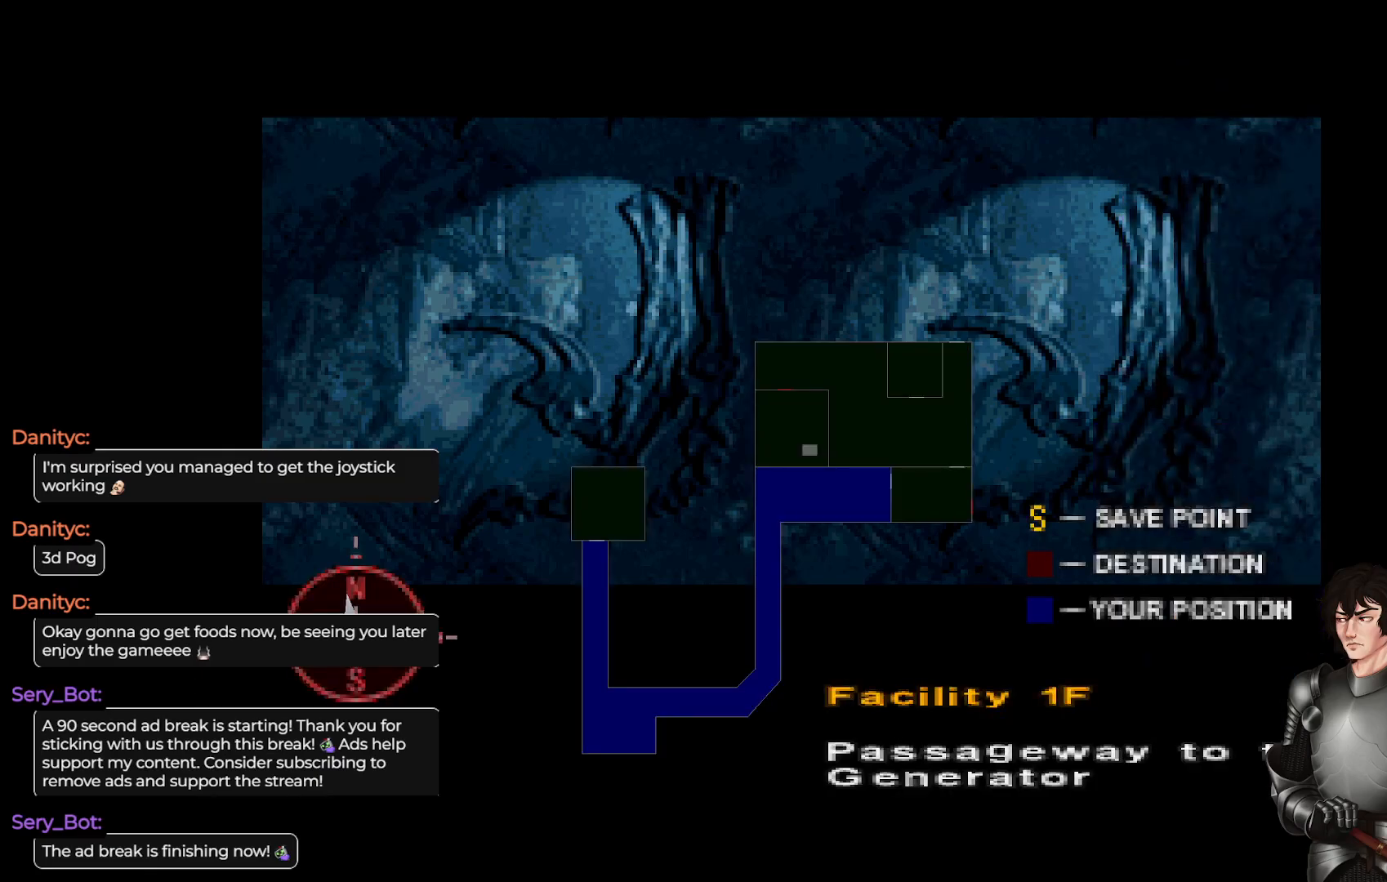
{"buttons": [], "left_stick": "center", "right_stick": "center", "events": []}
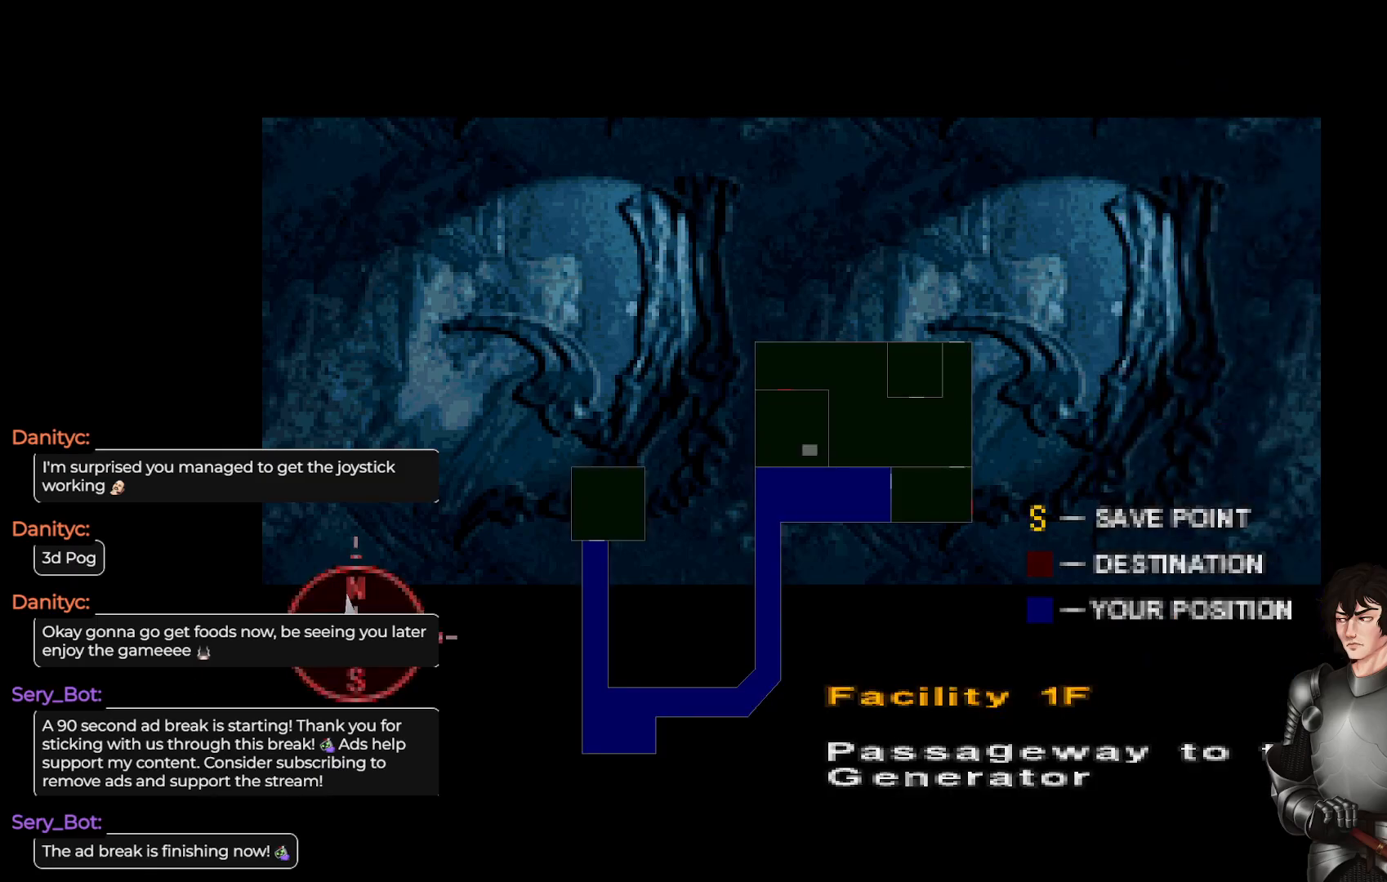
{"buttons": [], "left_stick": "center", "right_stick": "center", "events": [[367, "DPAD_UP", "down"], [467, "DPAD_UP", "up"]]}
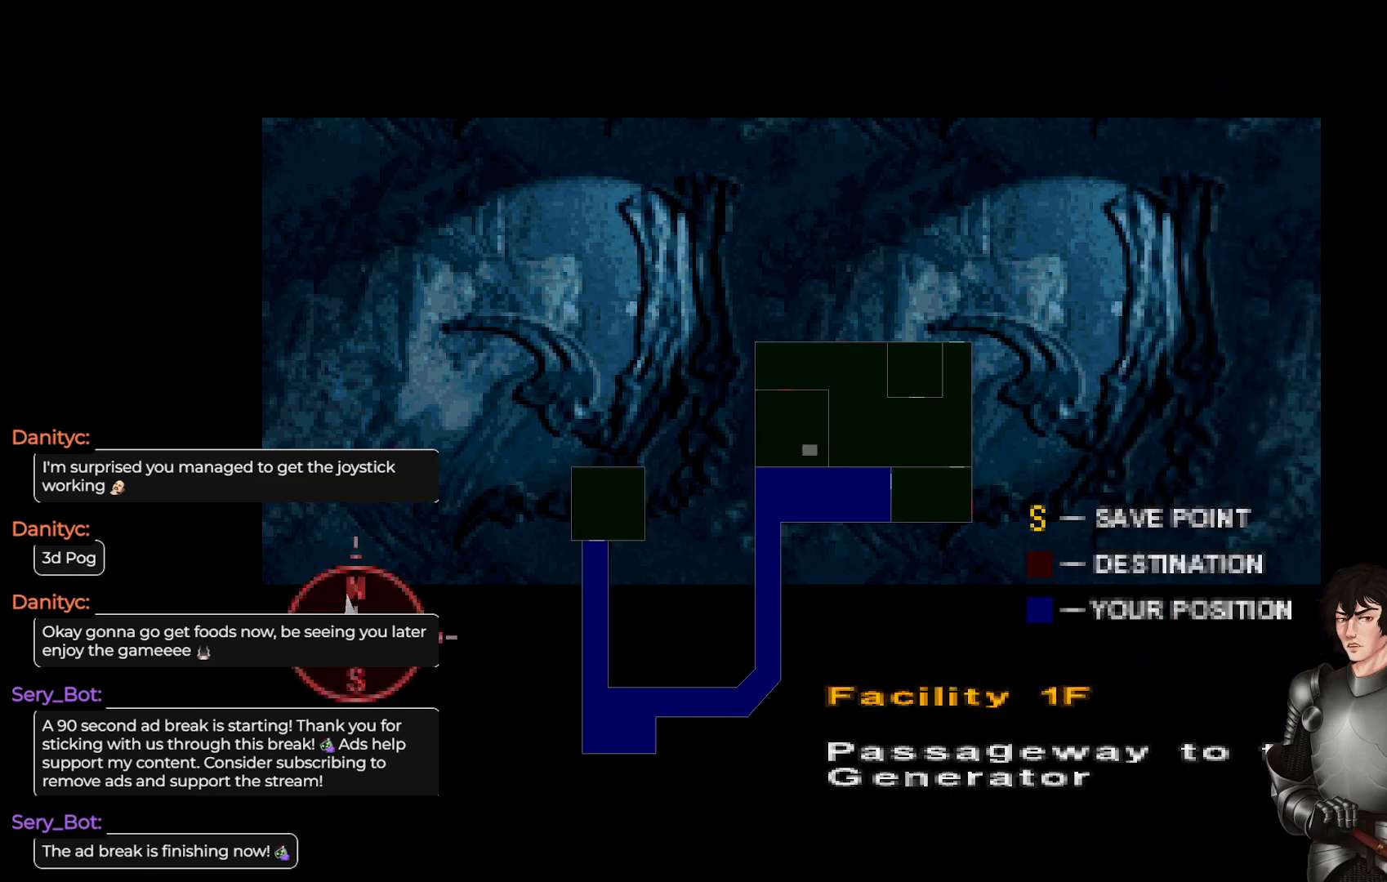
{"buttons": [], "left_stick": "center", "right_stick": "center", "events": []}
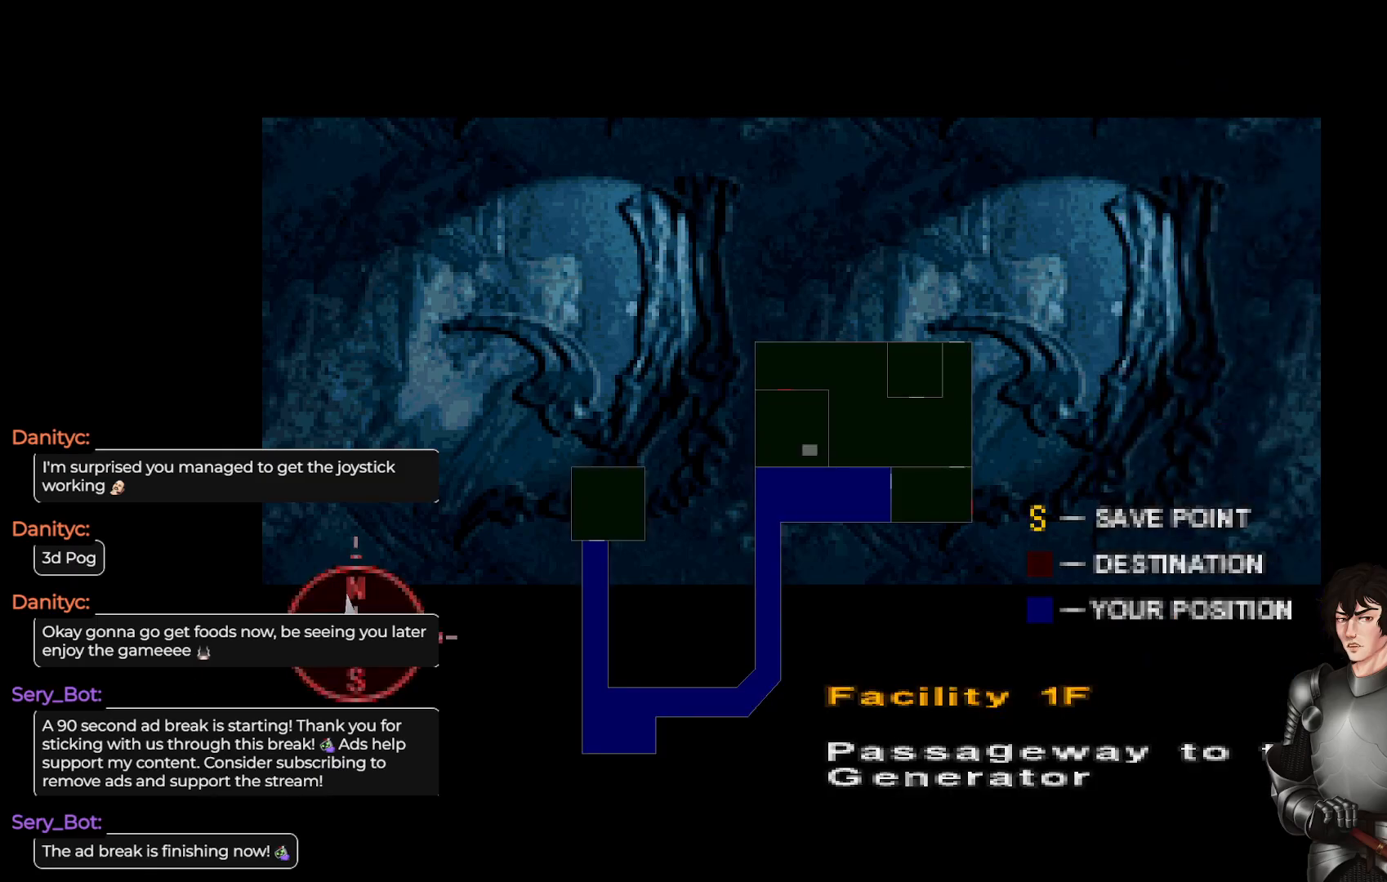
{"buttons": [], "left_stick": "center", "right_stick": "center", "events": []}
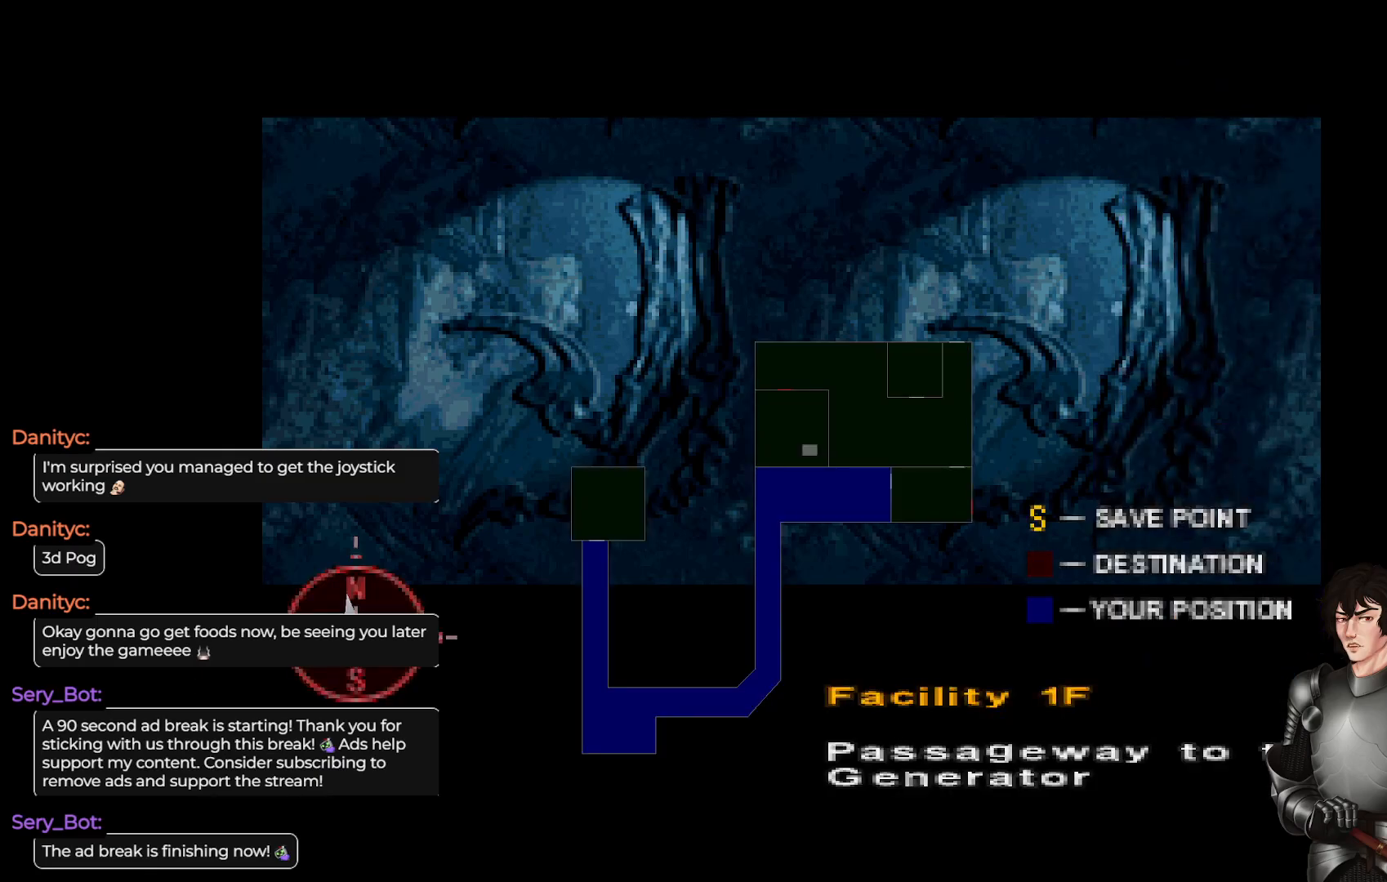
{"buttons": [], "left_stick": "center", "right_stick": "center", "events": [[50, "Y", "down"], [200, "Y", "up"]]}
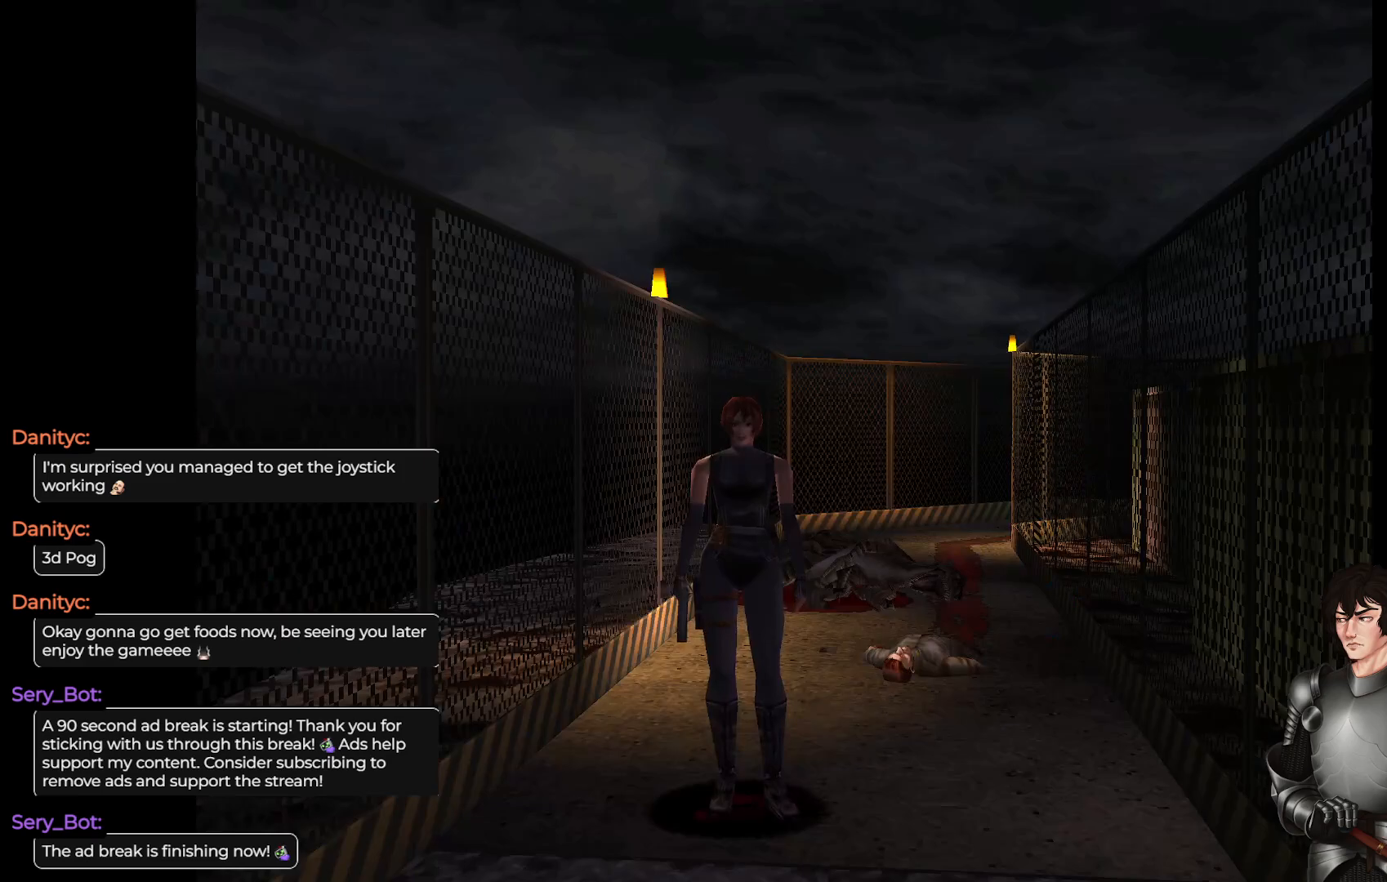
{"buttons": [], "left_stick": "center", "right_stick": "center", "events": [[117, "Y", "down"], [233, "Y", "up"]]}
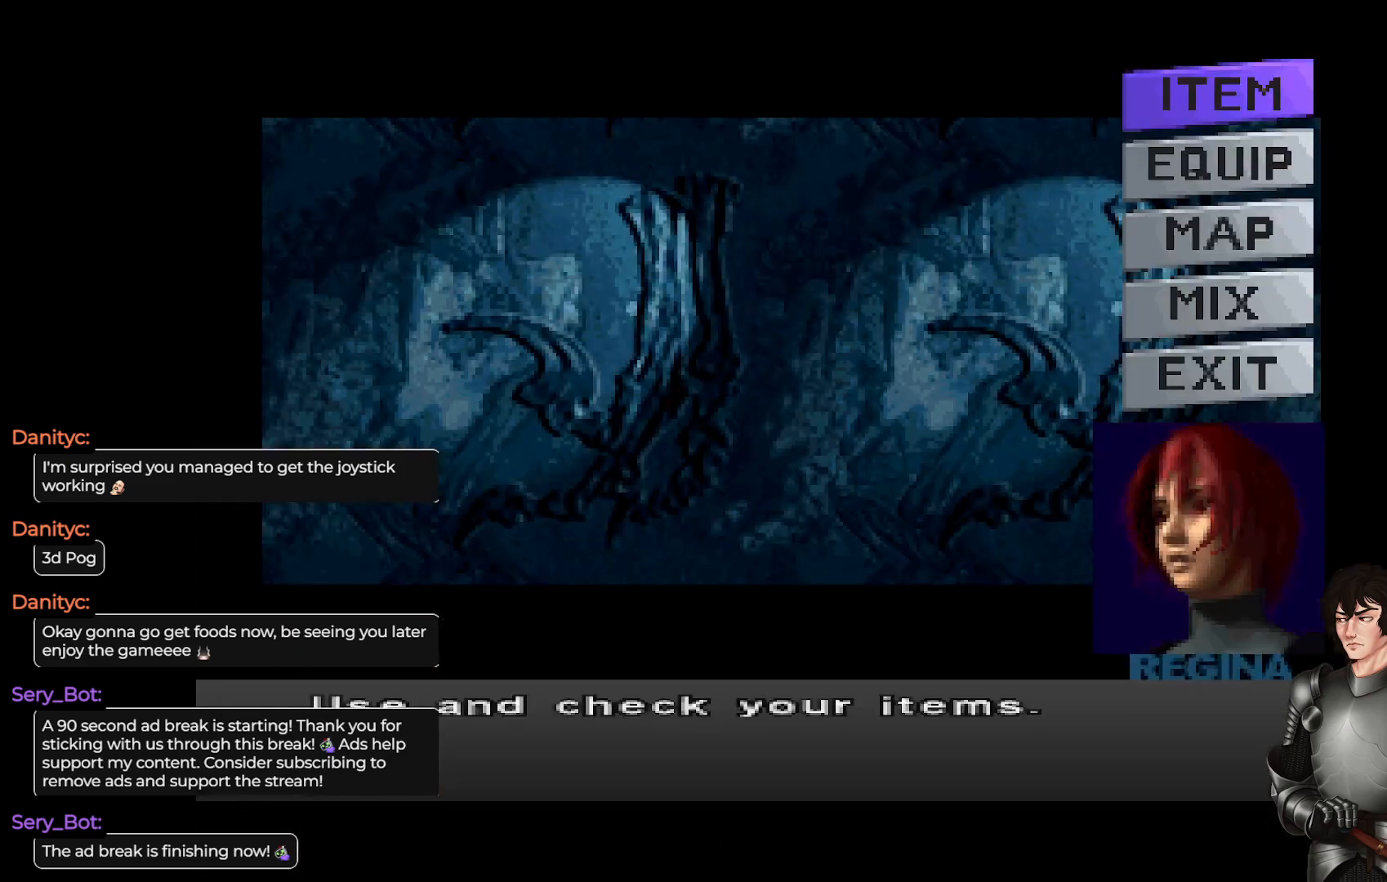
{"buttons": [], "left_stick": "center", "right_stick": "center", "events": [[183, "DPAD_UP", "down"], [317, "DPAD_UP", "up"]]}
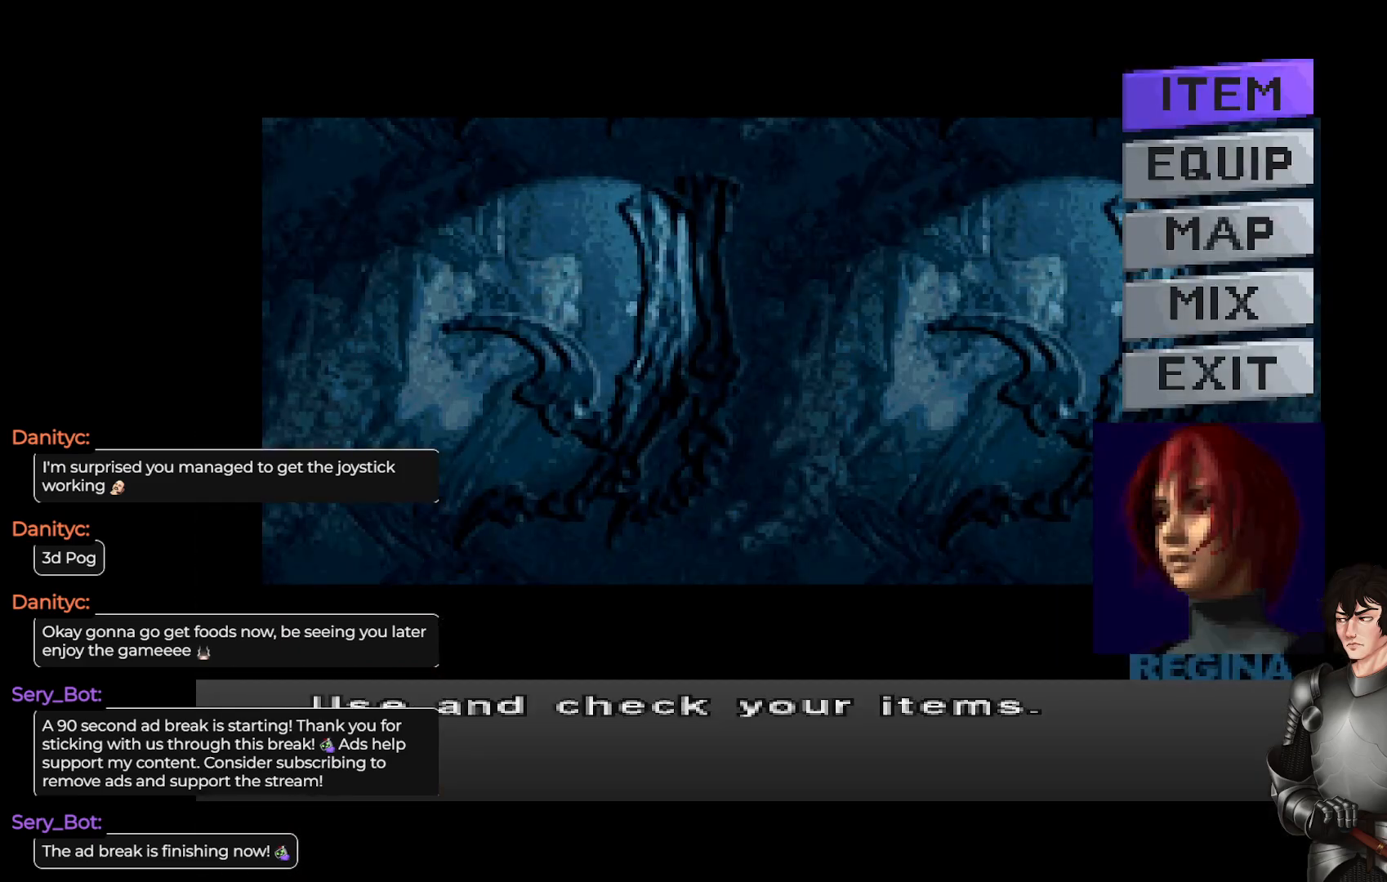
{"buttons": ["DPAD_DOWN"], "left_stick": "center", "right_stick": "center", "events": [[83, "DPAD_DOWN", "down"], [217, "DPAD_DOWN", "up"], [500, "DPAD_DOWN", "down"]]}
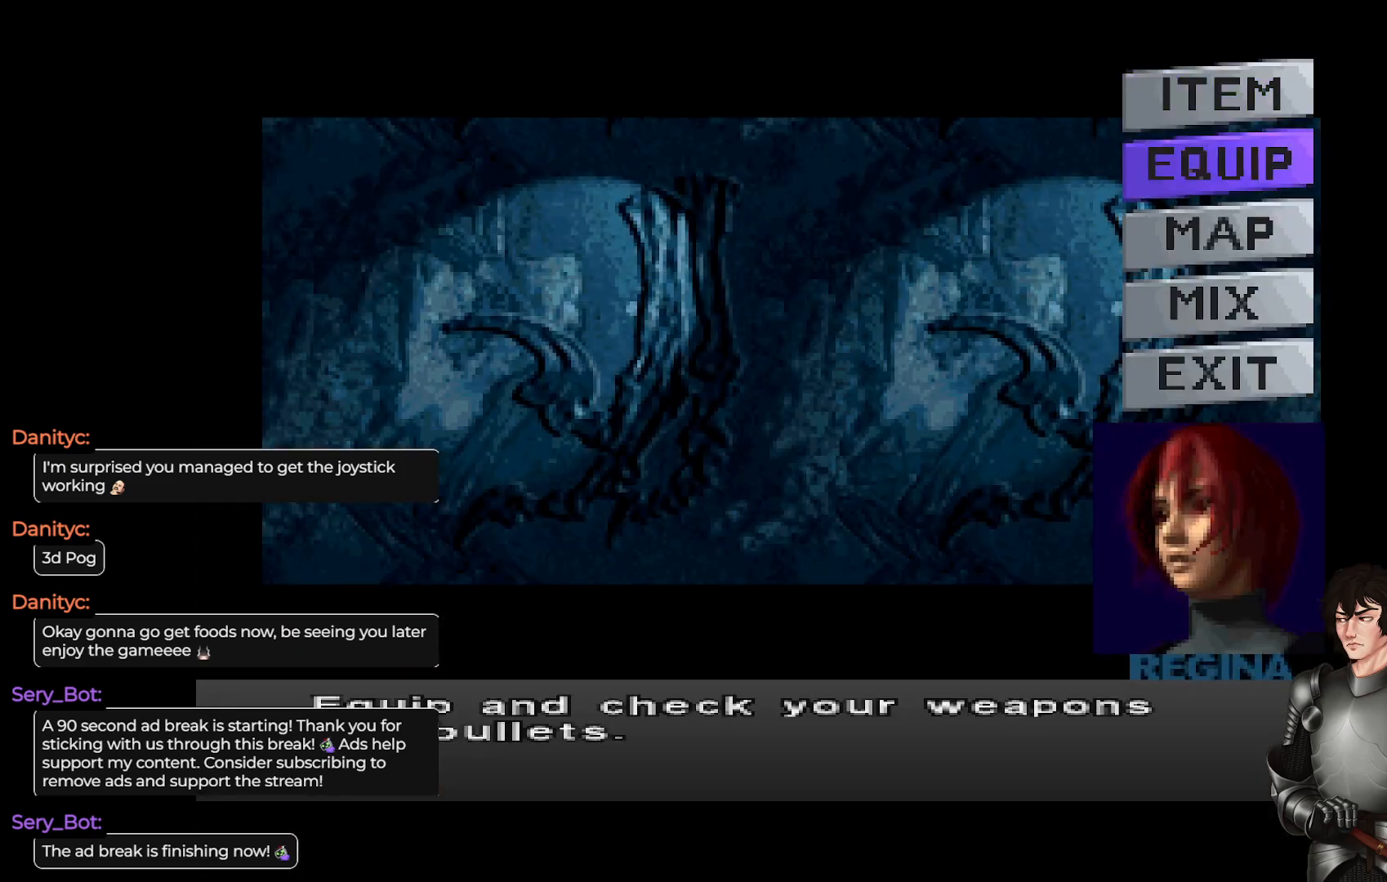
{"buttons": [], "left_stick": "center", "right_stick": "center", "events": [[150, "DPAD_DOWN", "up"]]}
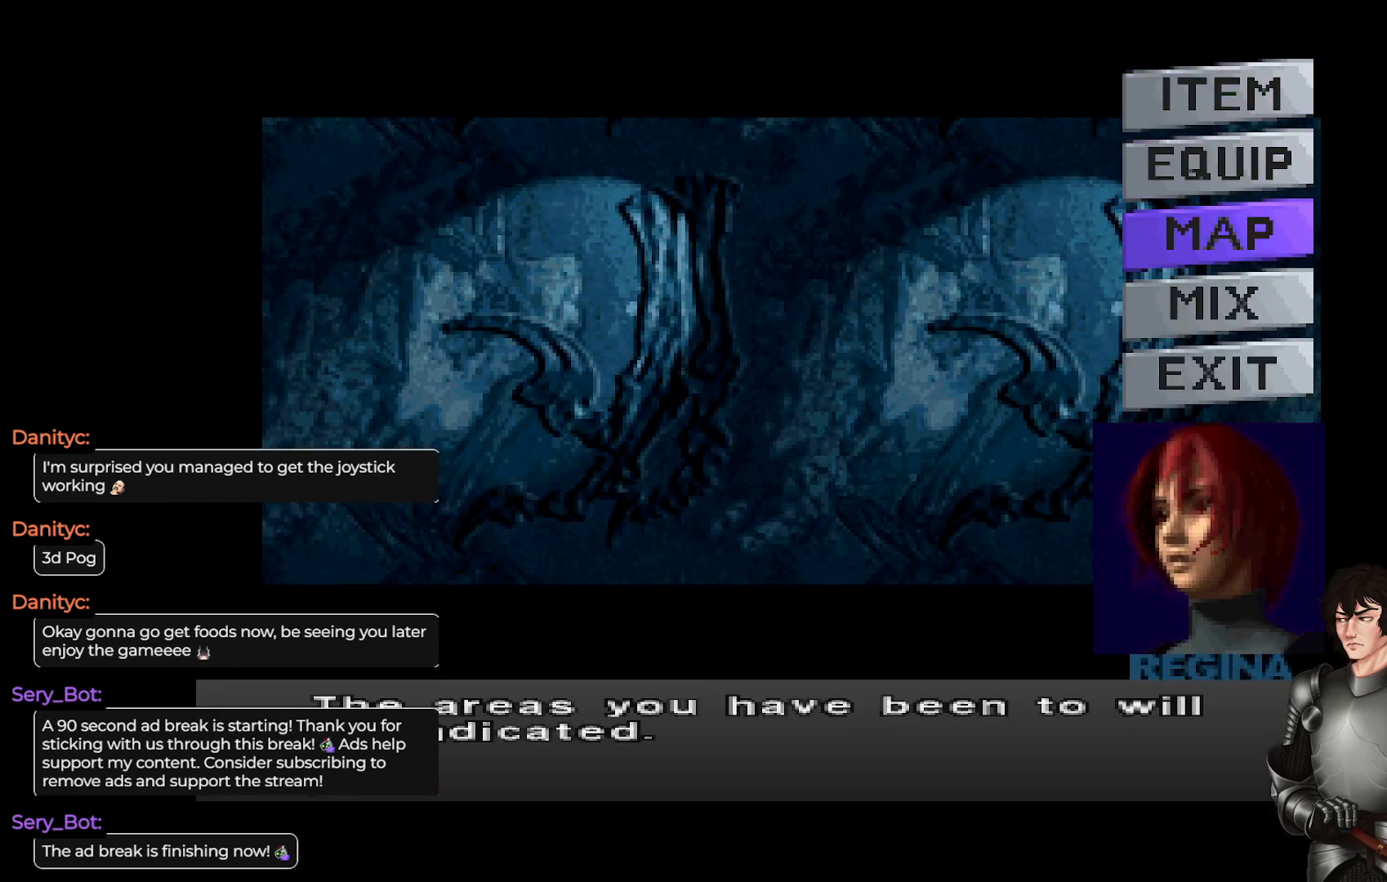
{"buttons": [], "left_stick": "center", "right_stick": "center", "events": []}
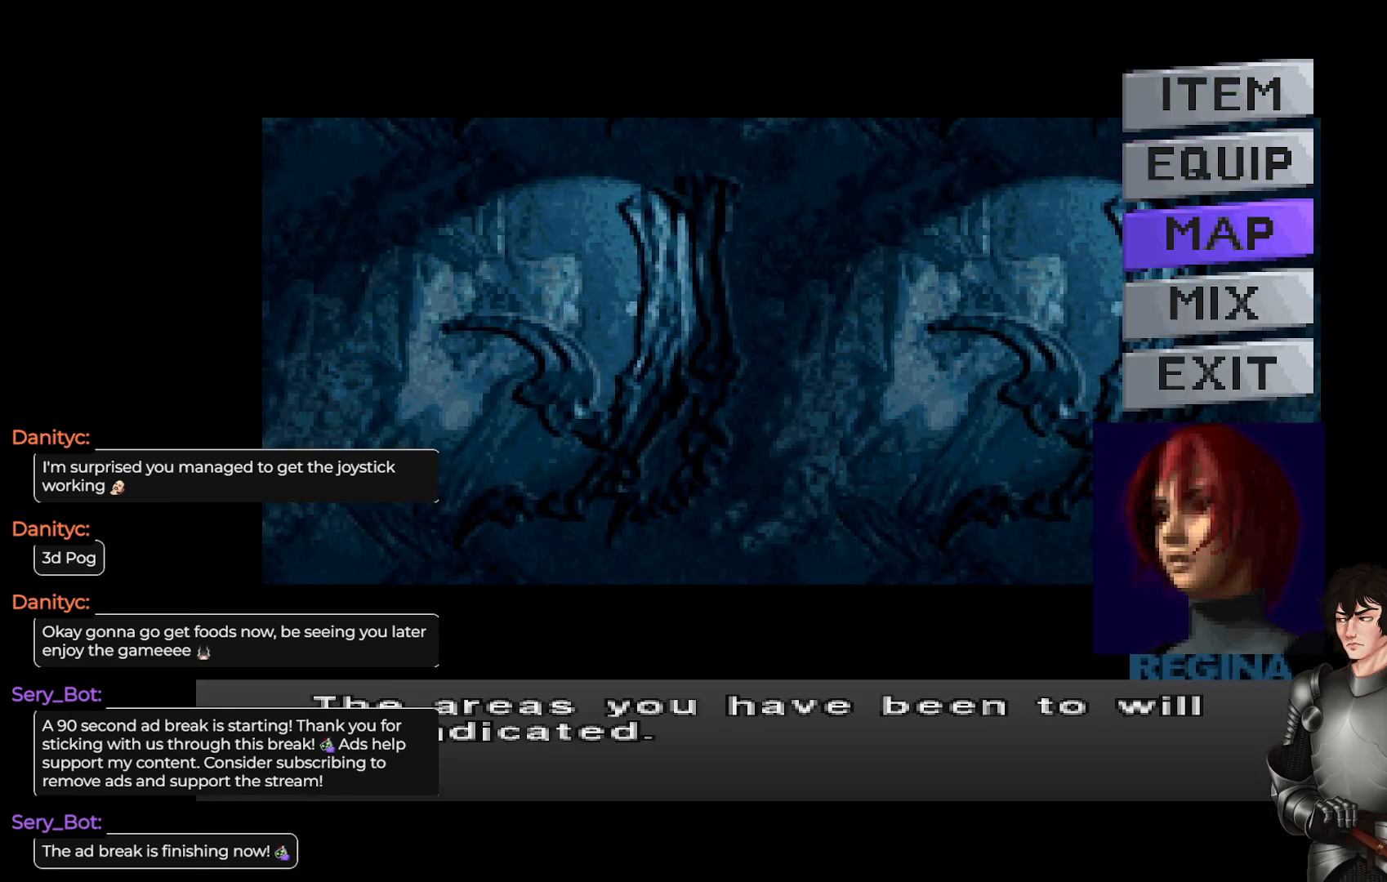
{"buttons": [], "left_stick": "center", "right_stick": "center", "events": [[283, "DPAD_DOWN", "down"], [483, "DPAD_DOWN", "up"]]}
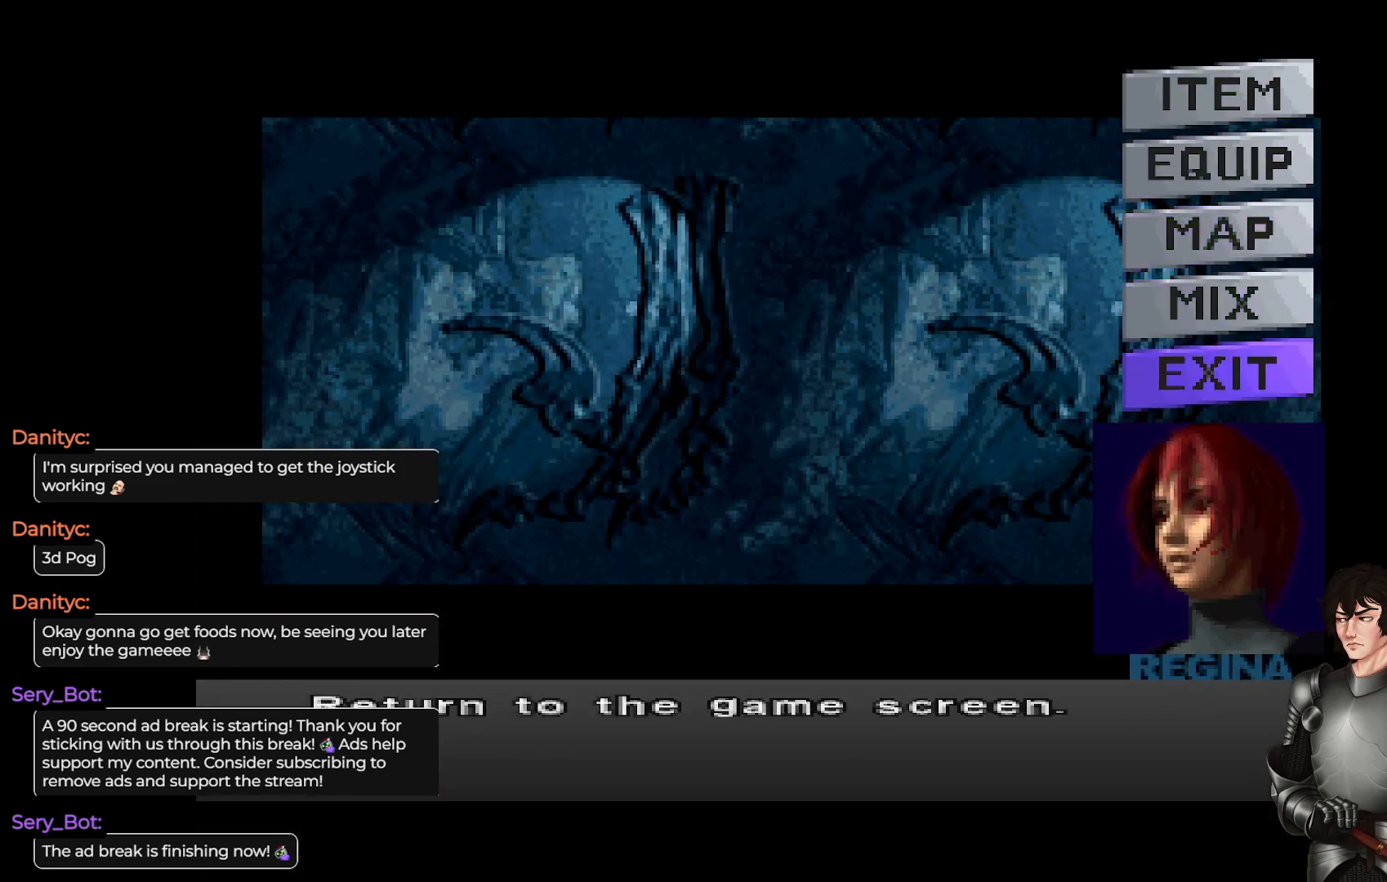
{"buttons": [], "left_stick": "center", "right_stick": "center", "events": []}
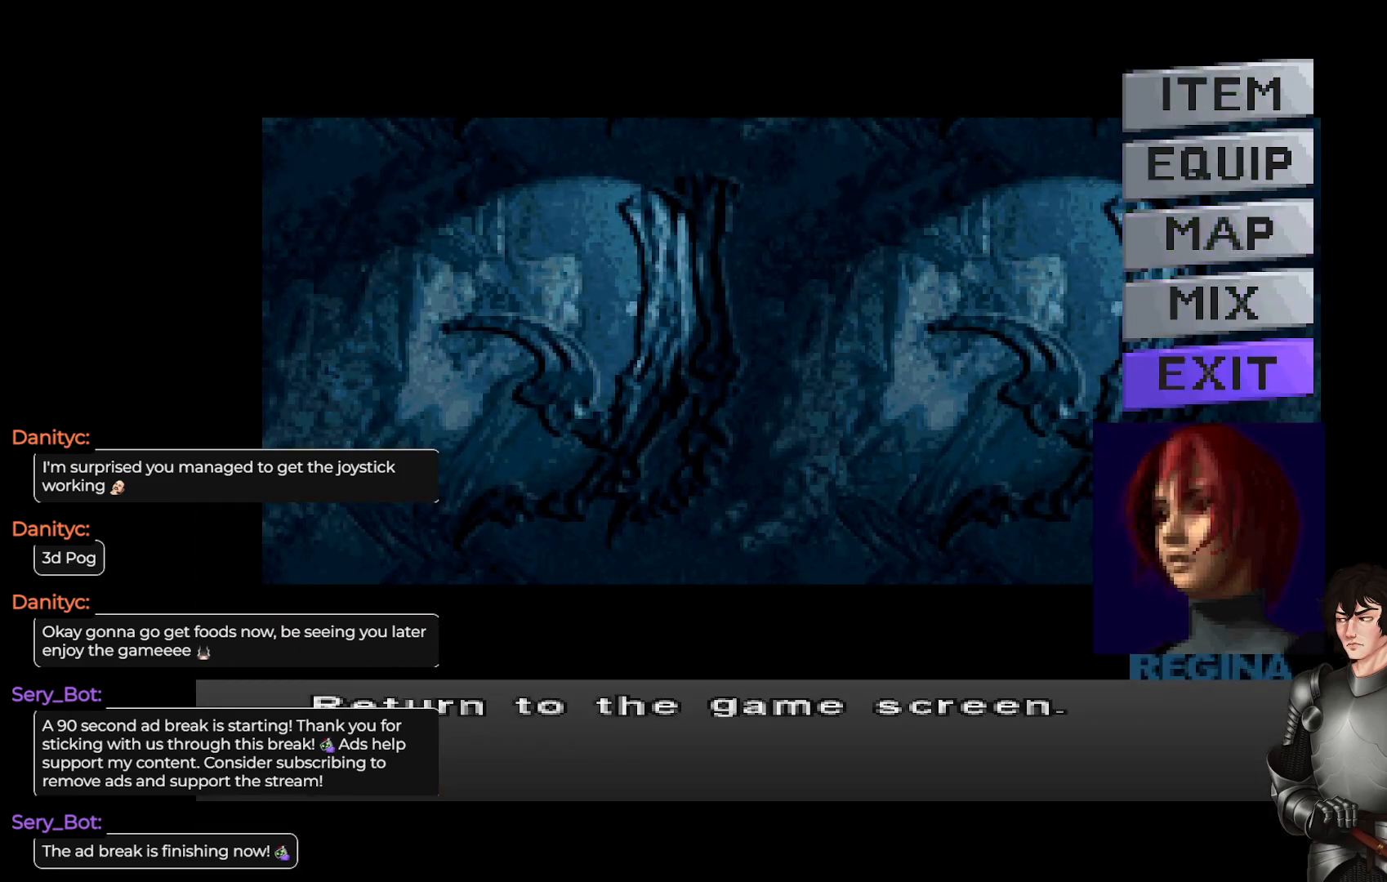
{"buttons": [], "left_stick": "center", "right_stick": "center", "events": []}
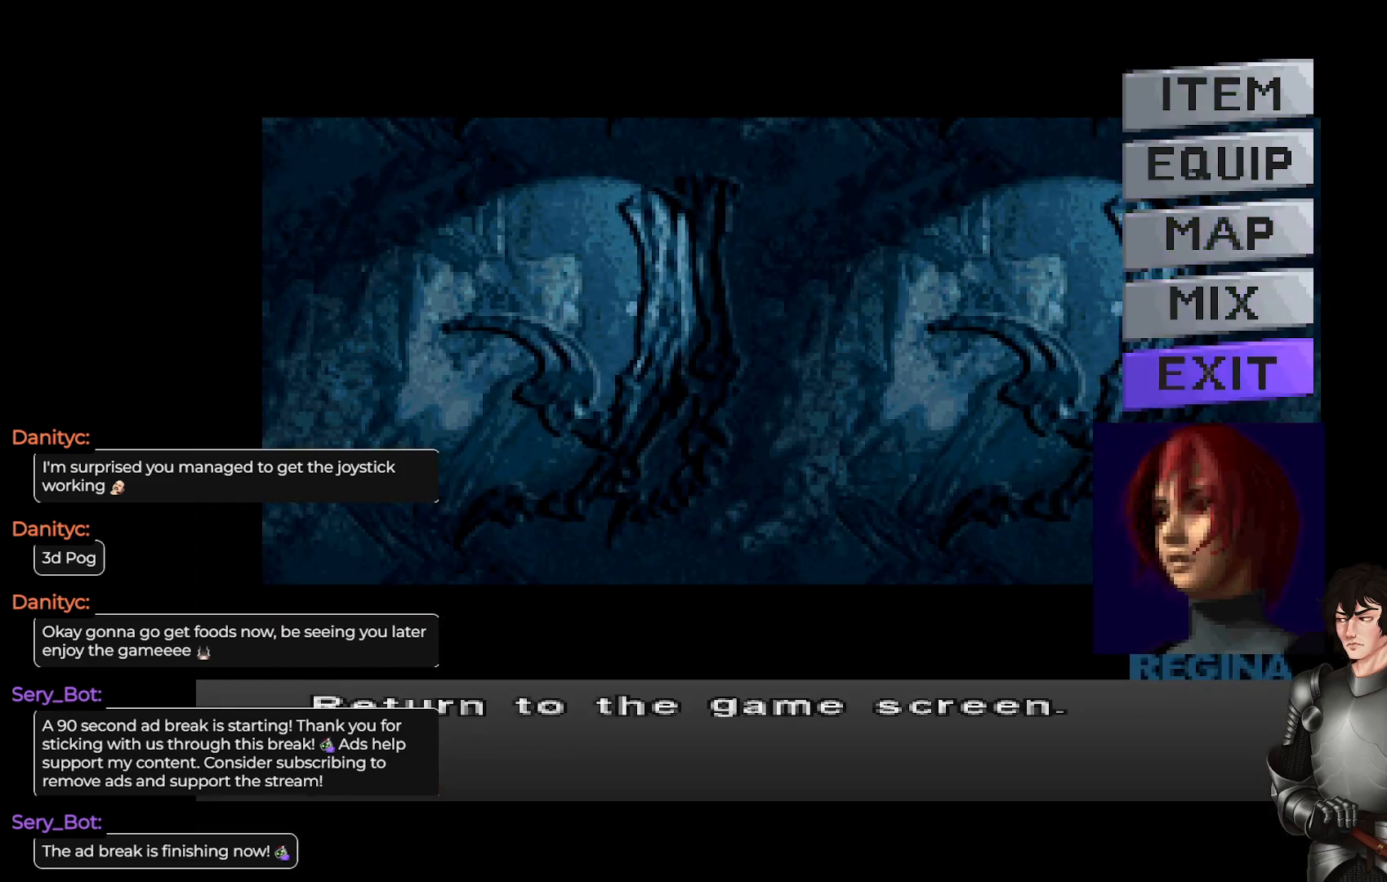
{"buttons": [], "left_stick": "center", "right_stick": "center", "events": []}
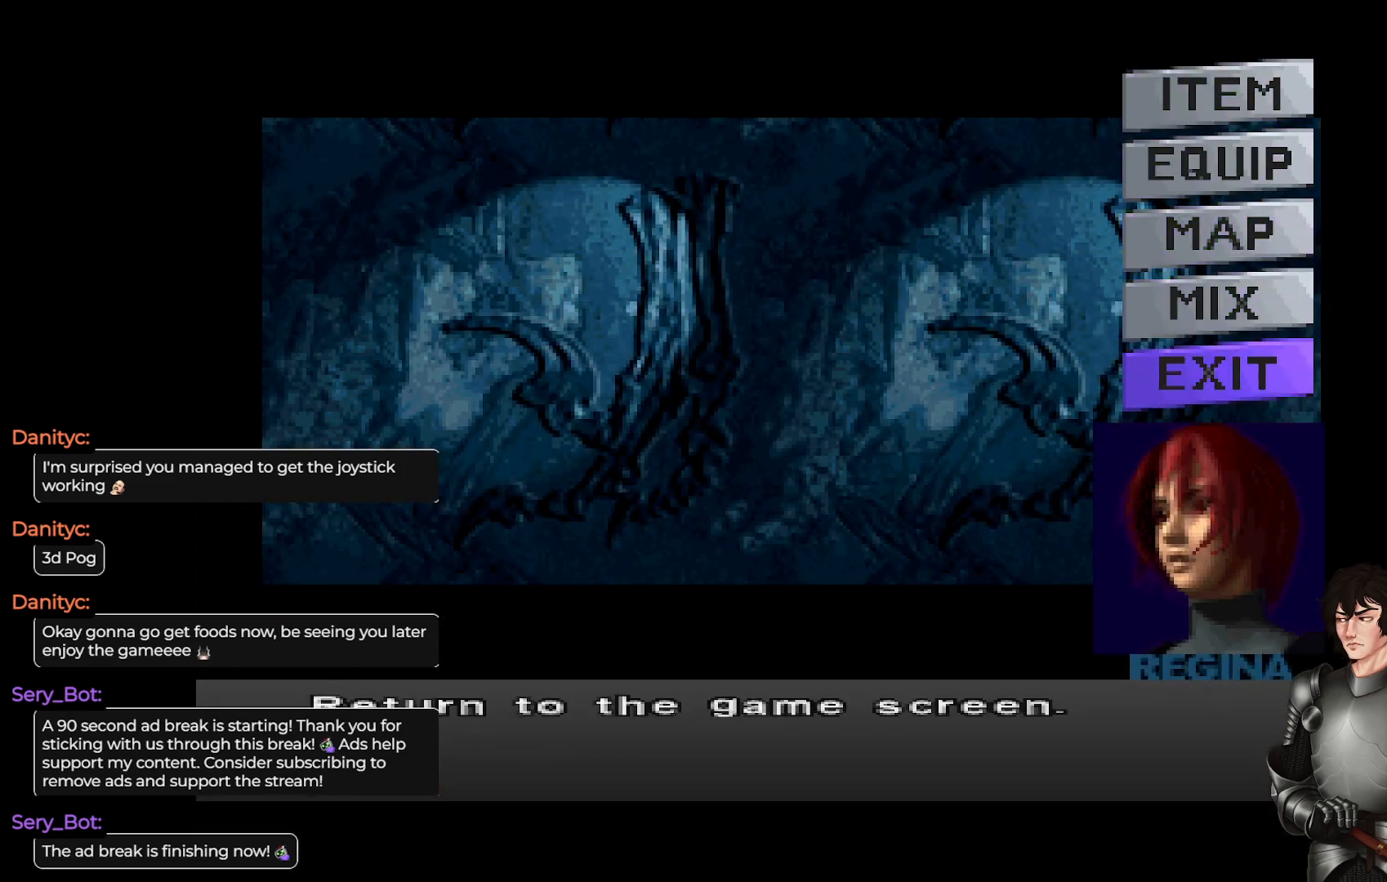
{"buttons": [], "left_stick": "center", "right_stick": "center", "events": [[250, "DPAD_UP", "down"], [350, "DPAD_UP", "up"]]}
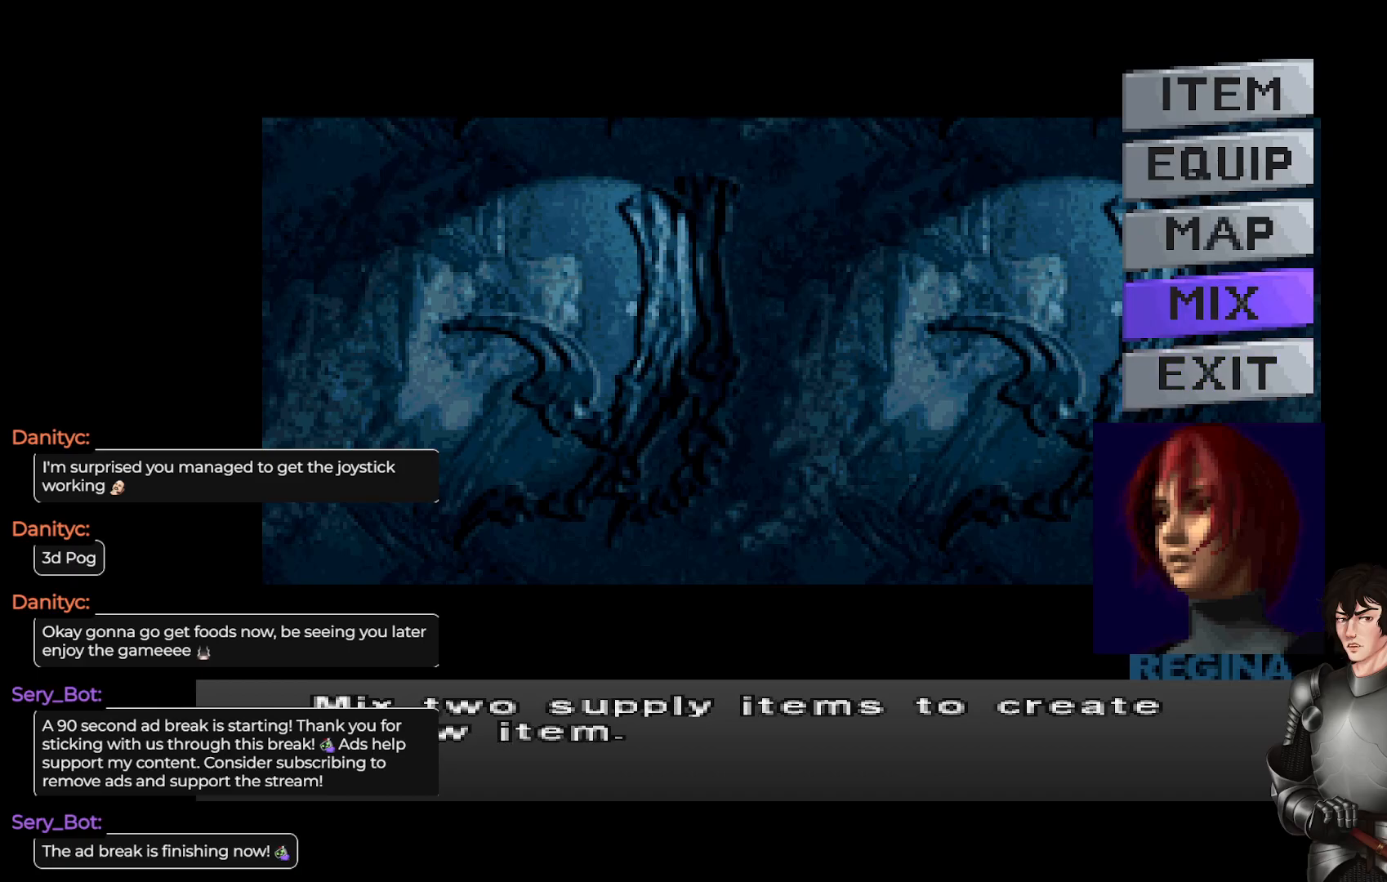
{"buttons": [], "left_stick": "center", "right_stick": "center", "events": [[33, "DPAD_DOWN", "down"], [133, "DPAD_DOWN", "up"]]}